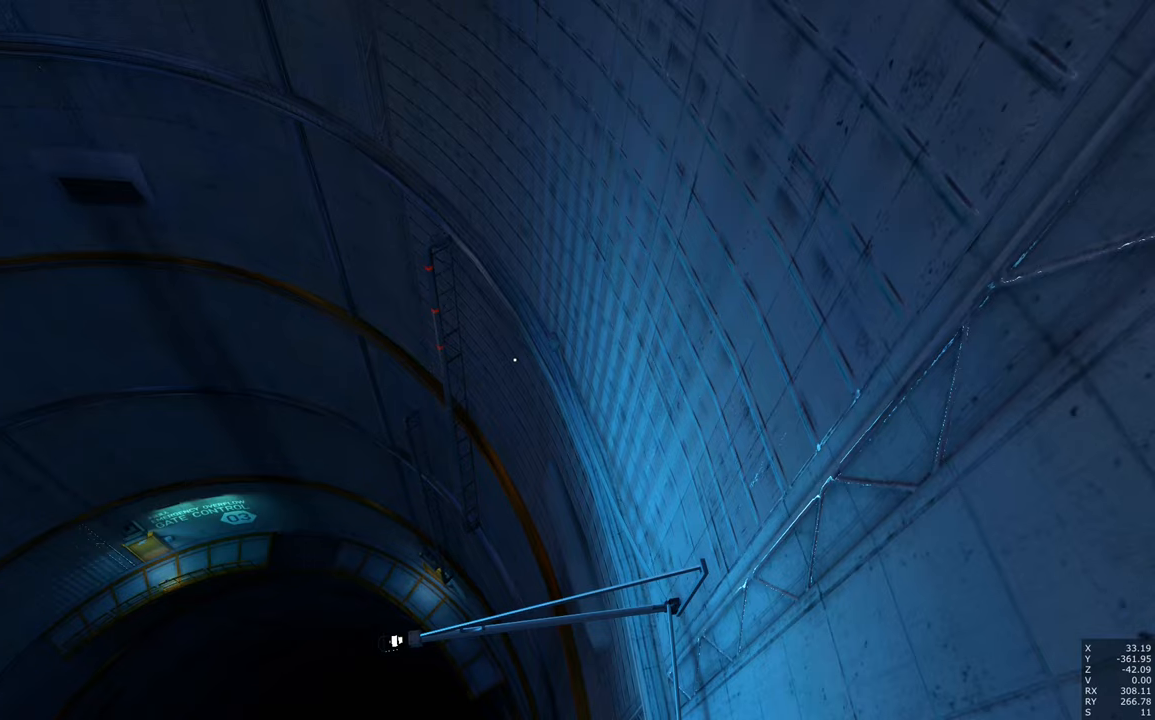
Gameplay with keyboard and mouse; each line is a JSON object with the keys and mouse buttons held at the frame after it. "events" lists presses ("down") and releases ("up") of "a", "c", "ctrl", "d", "e", "escape", "f", "q", "s", "shift", "space", "tab", "w", "z", "mouse_left" and "mouse_right" between this image and that frame as [ms after this image, input, new state], when the widget could be followed in between. "mouse_left", "mouse_right" = the "left", "right" buttons of the "mouse" list. No other keys are recorded. Mouse movement is not recorded.
{"keys": ["a", "space"], "mouse": [], "events": [[233, "a", "down"], [416, "space", "down"]]}
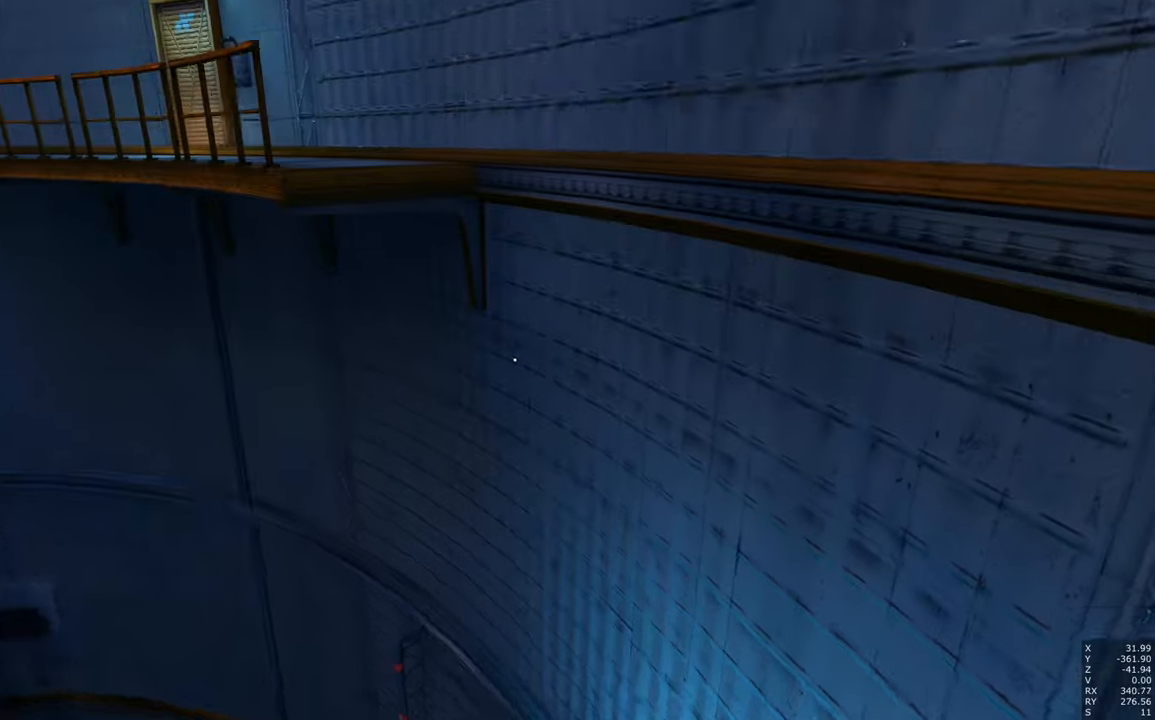
{"keys": ["a", "space"], "mouse": [], "events": []}
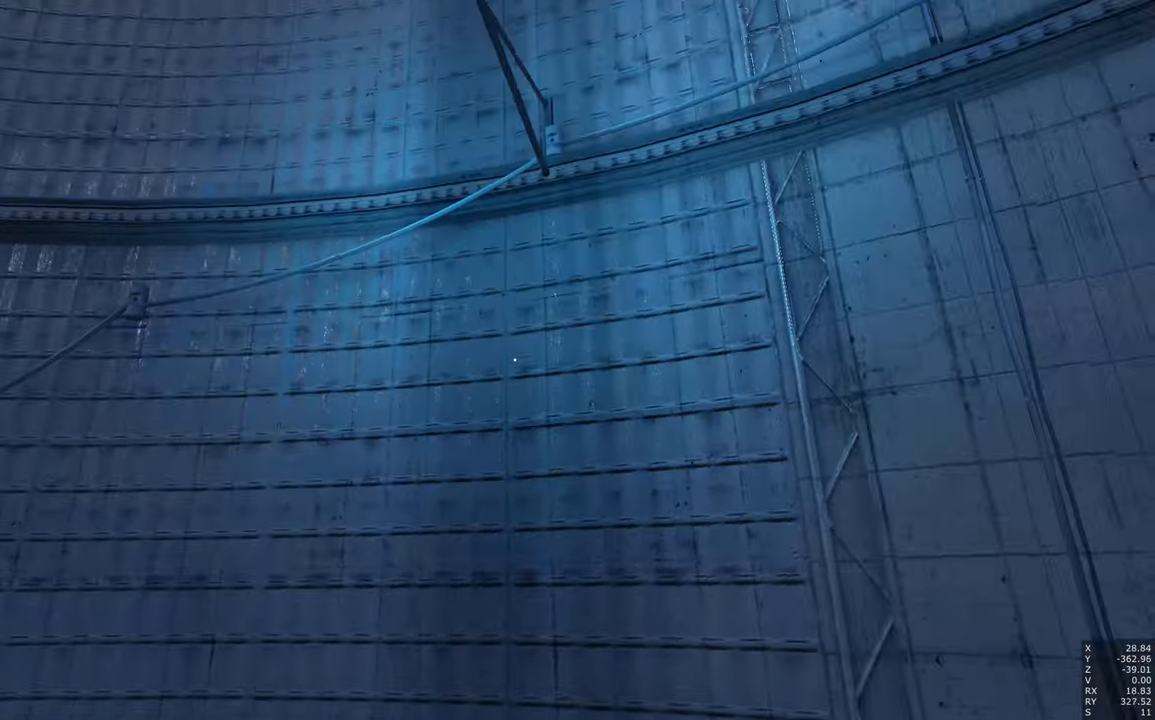
{"keys": ["a", "space"], "mouse": [], "events": []}
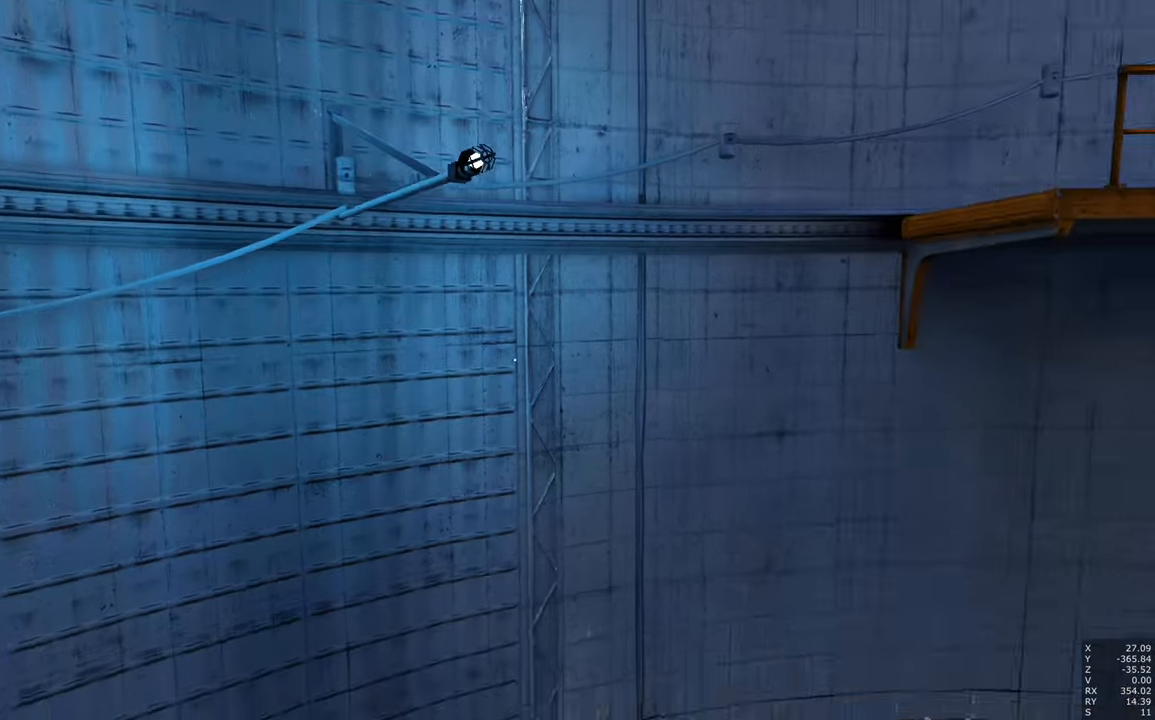
{"keys": ["a", "space"], "mouse": [], "events": []}
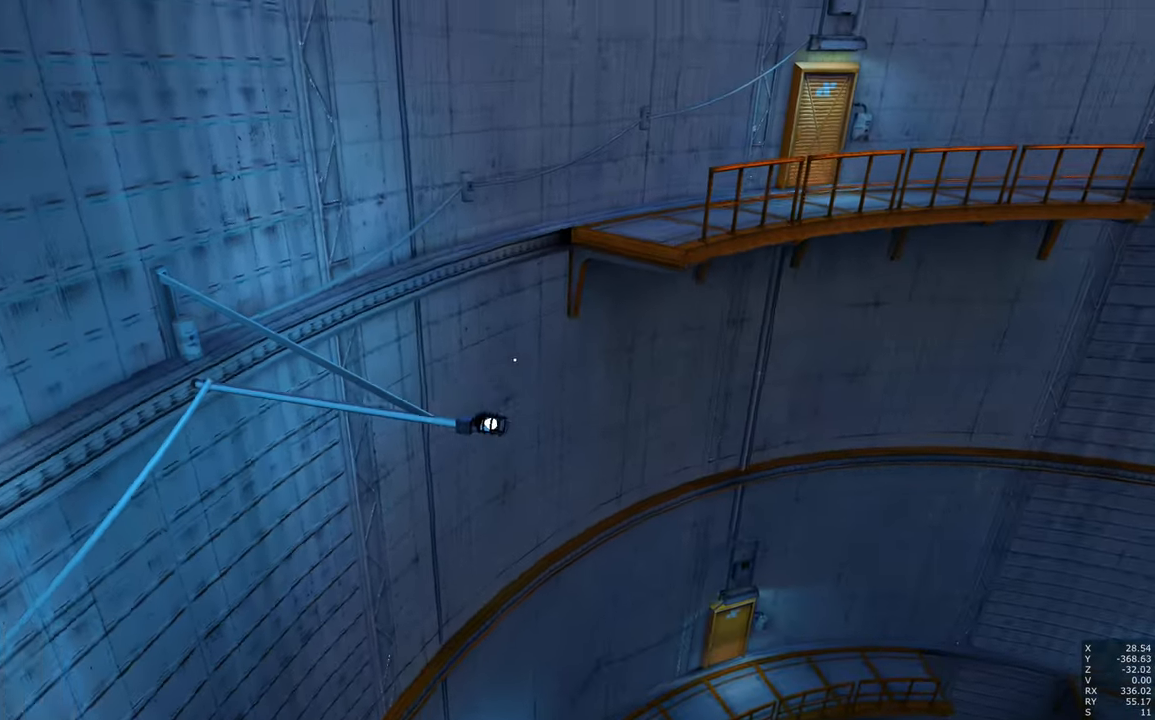
{"keys": [], "mouse": [], "events": [[17, "space", "up"], [117, "a", "up"], [300, "s", "down"], [483, "s", "up"]]}
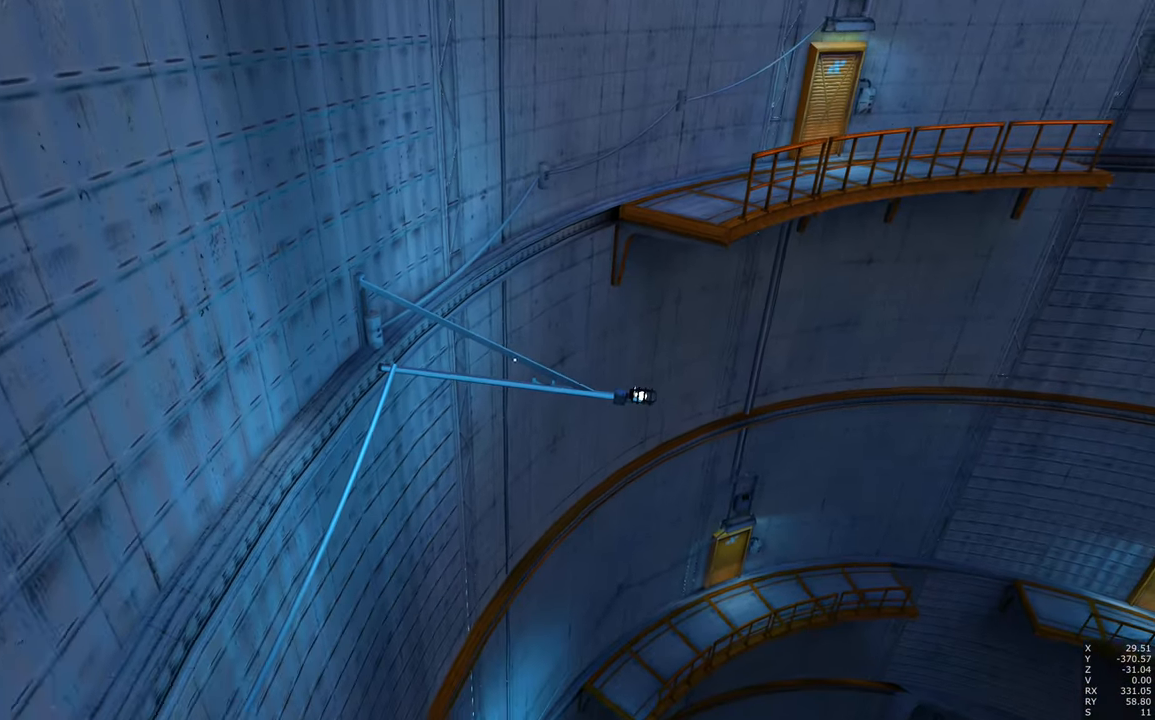
{"keys": ["w"], "mouse": [], "events": [[167, "w", "down"]]}
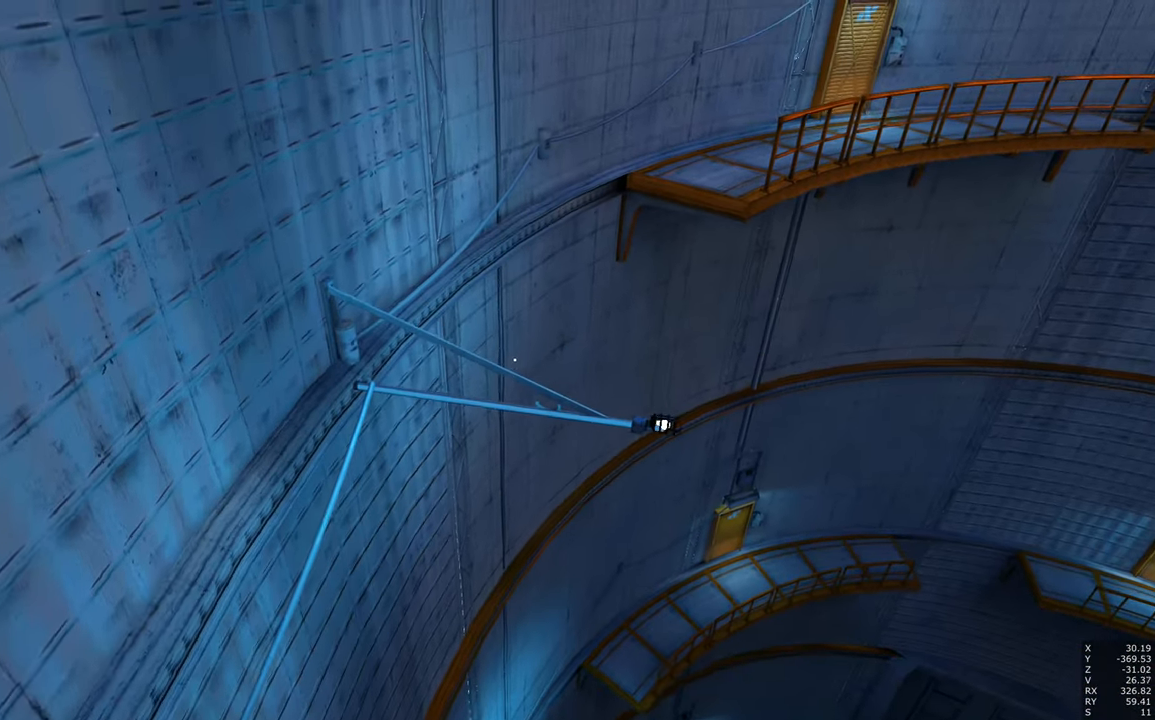
{"keys": ["w"], "mouse": [], "events": []}
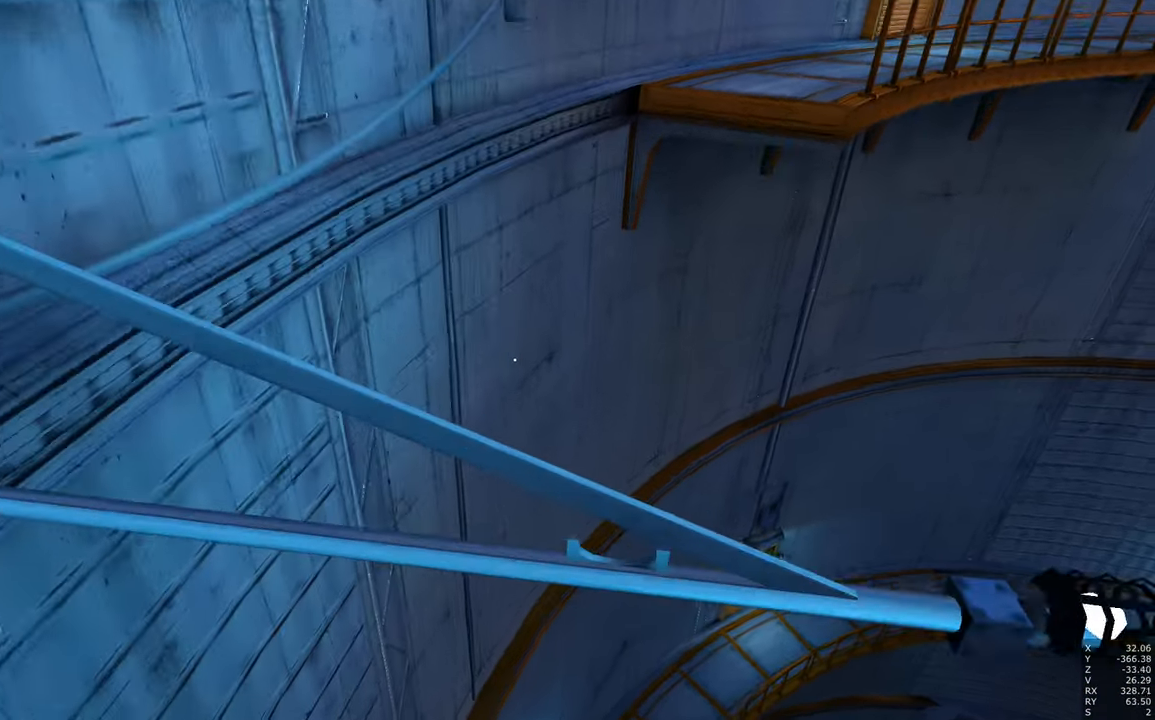
{"keys": ["w"], "mouse": [], "events": []}
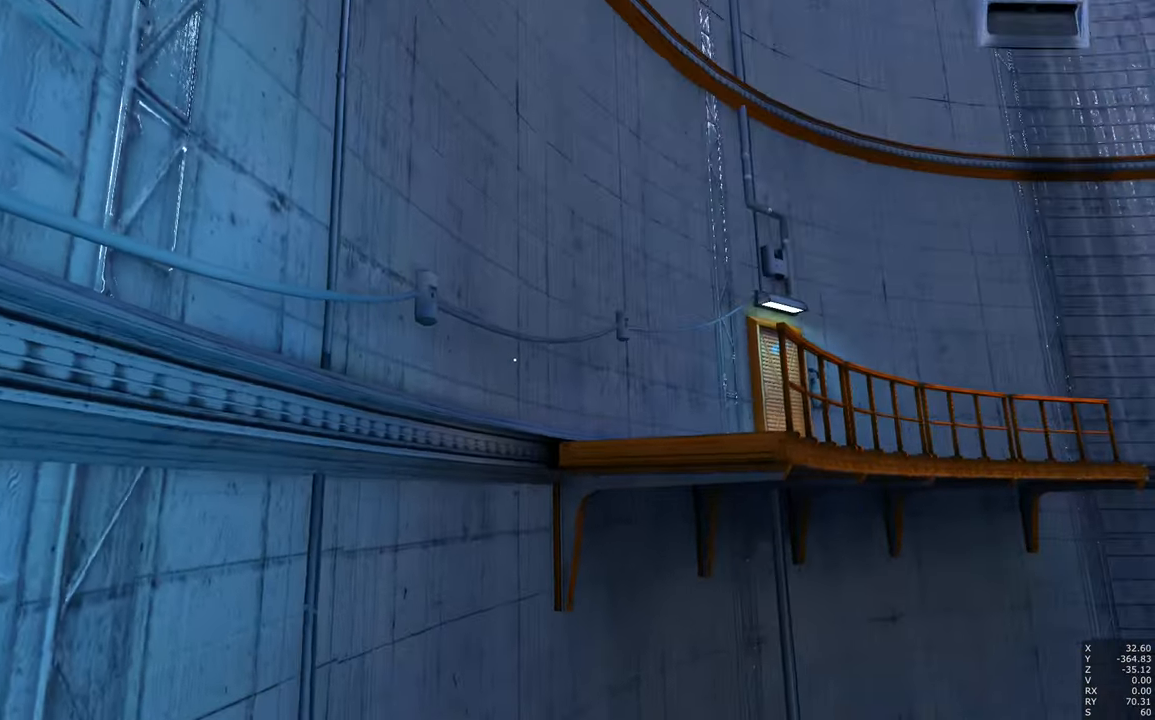
{"keys": ["d"], "mouse": [], "events": [[167, "shift", "down"], [217, "d", "down"], [267, "w", "up"], [317, "shift", "up"]]}
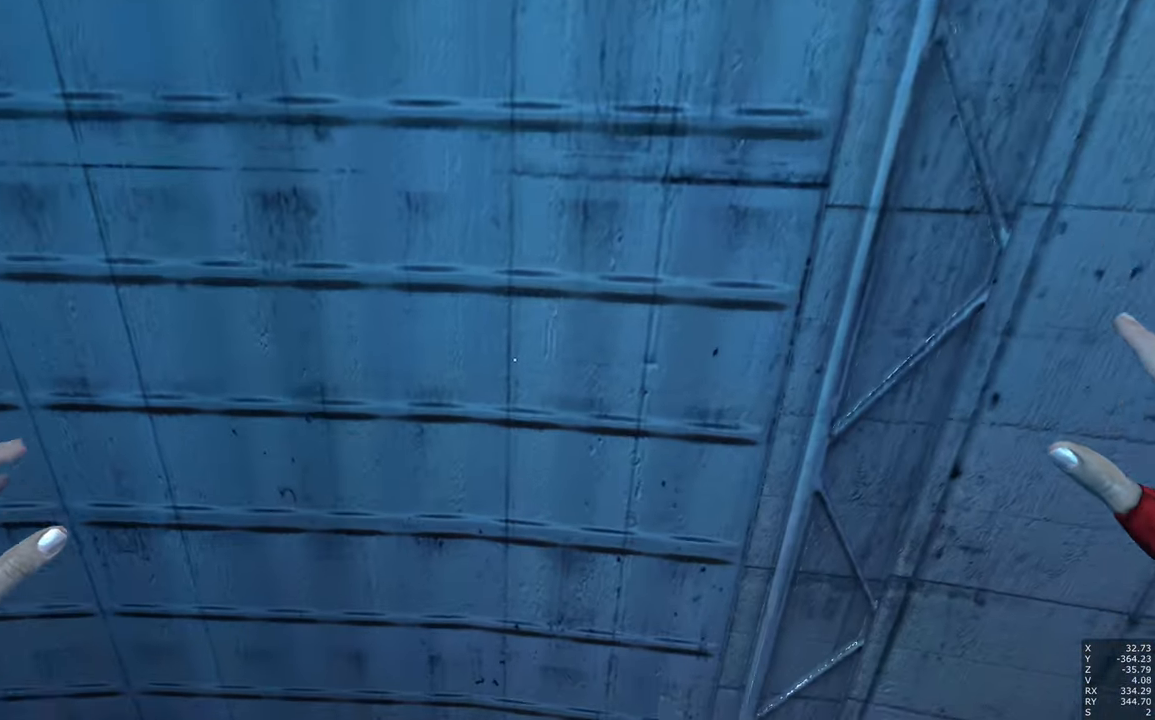
{"keys": ["d"], "mouse": [], "events": []}
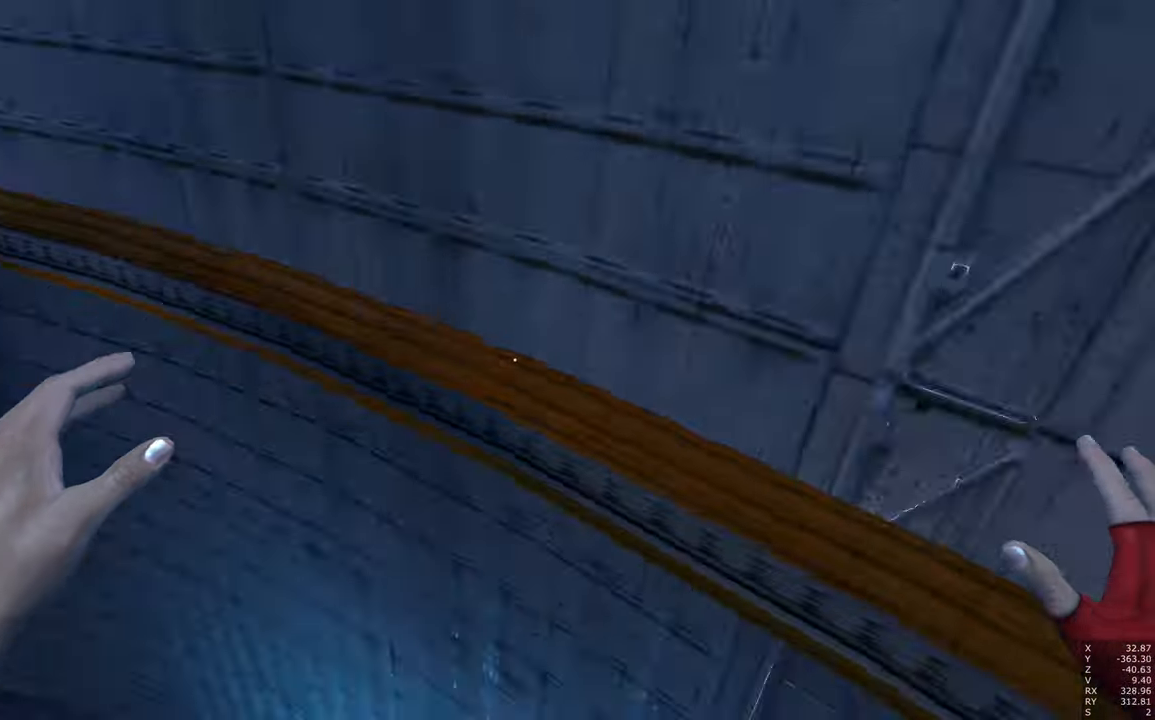
{"keys": ["w"], "mouse": [], "events": [[17, "w", "down"], [67, "d", "up"], [167, "mouse_left", "down"], [317, "mouse_left", "up"]]}
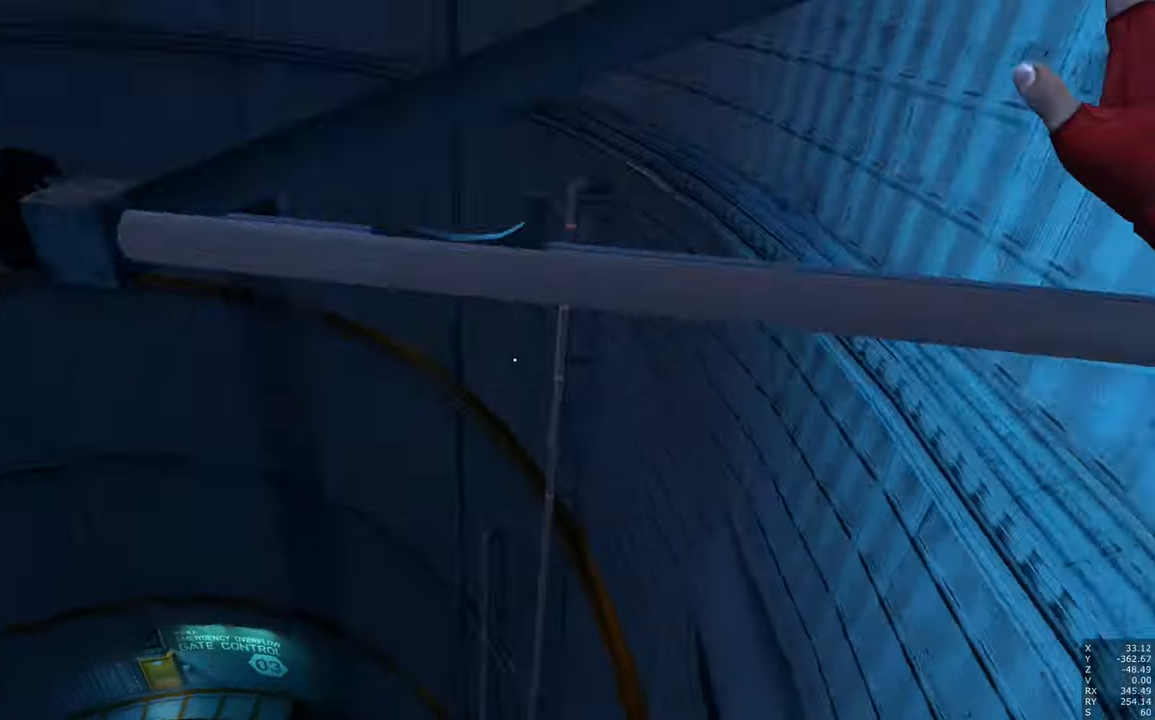
{"keys": ["w"], "mouse": [], "events": []}
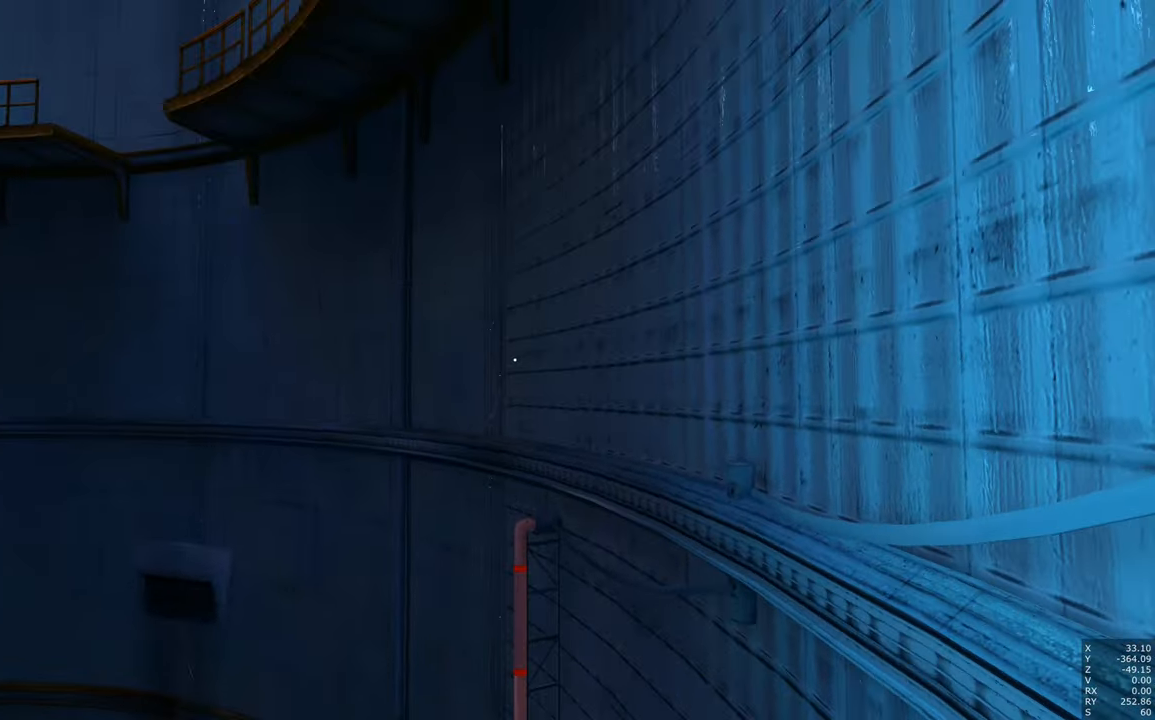
{"keys": ["w"], "mouse": [], "events": []}
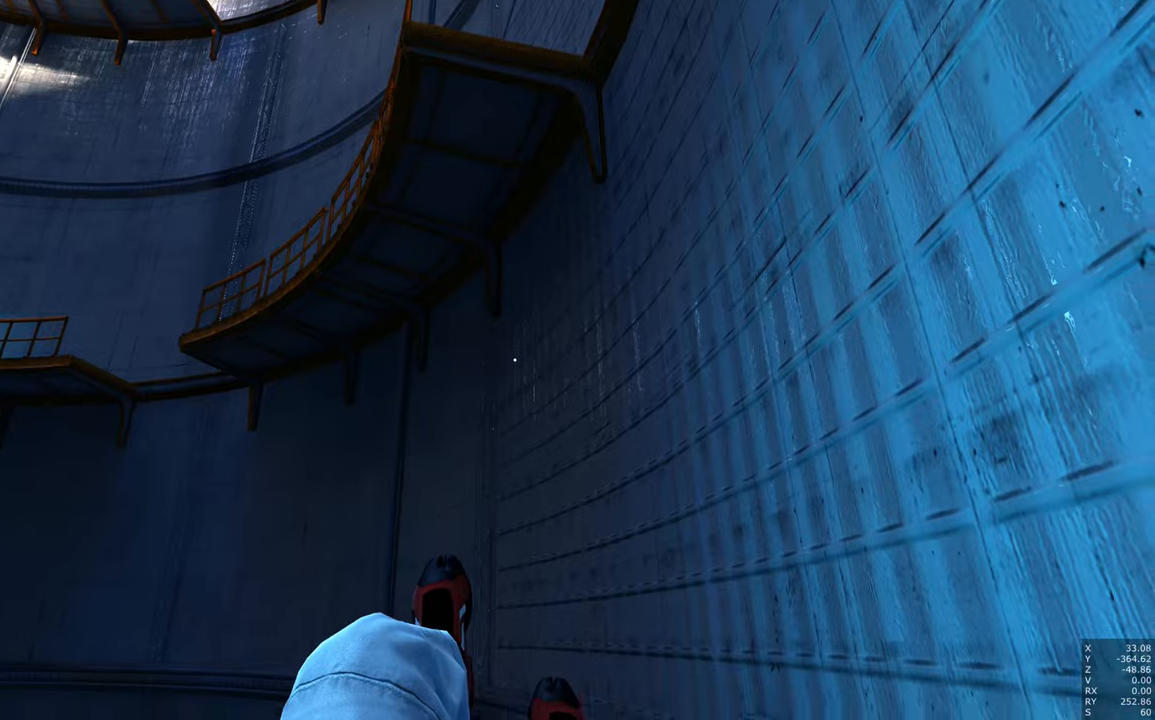
{"keys": [], "mouse": [], "events": [[167, "w", "up"]]}
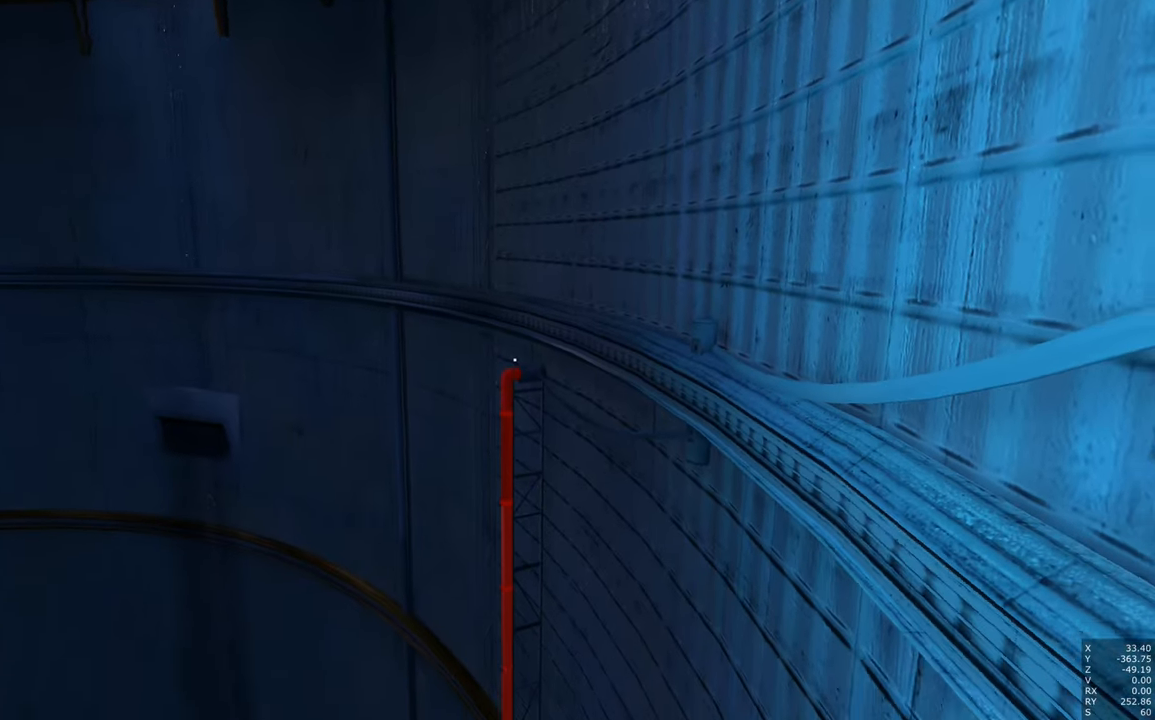
{"keys": [], "mouse": [], "events": [[284, "shift", "down"], [434, "shift", "up"]]}
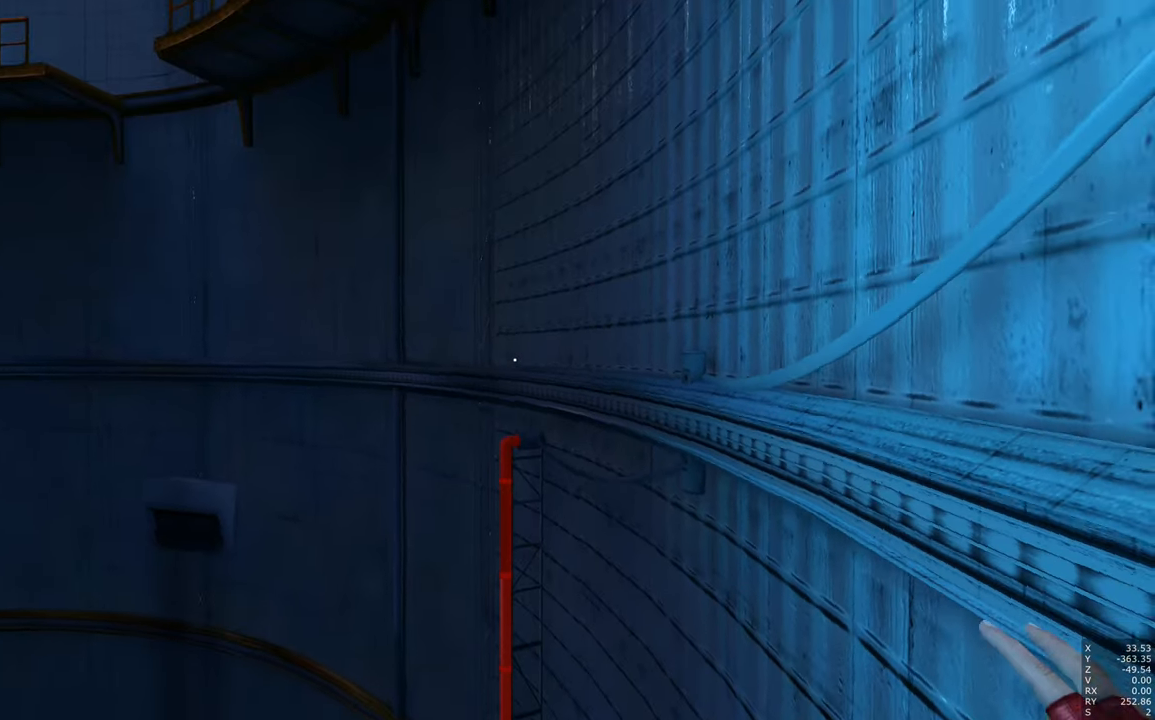
{"keys": ["a", "s", "space"], "mouse": [], "events": [[67, "space", "down"], [334, "a", "down"], [484, "s", "down"]]}
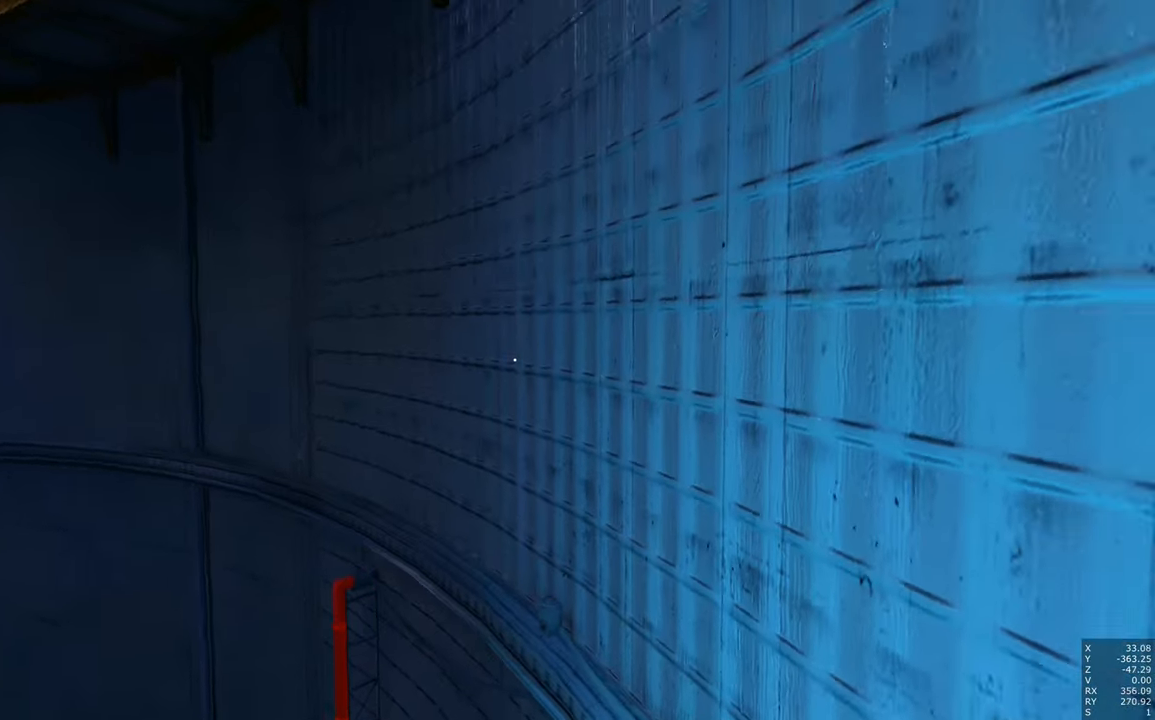
{"keys": ["a", "s", "space"], "mouse": [], "events": []}
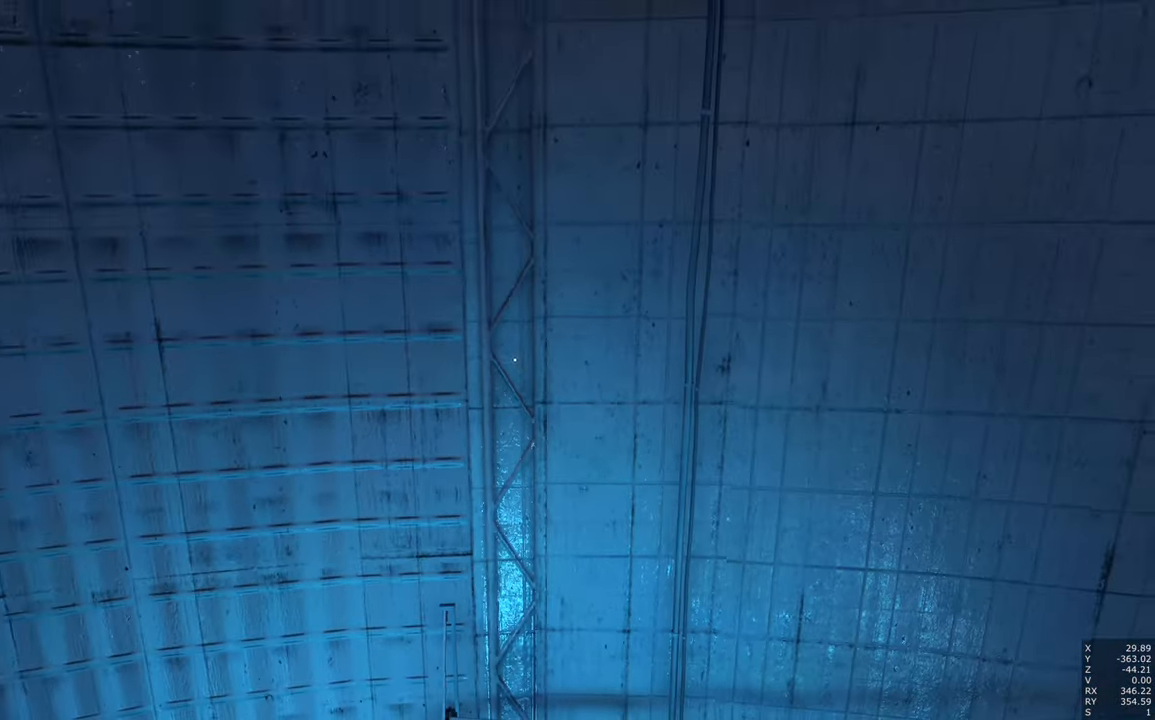
{"keys": ["a", "s", "space"], "mouse": [], "events": []}
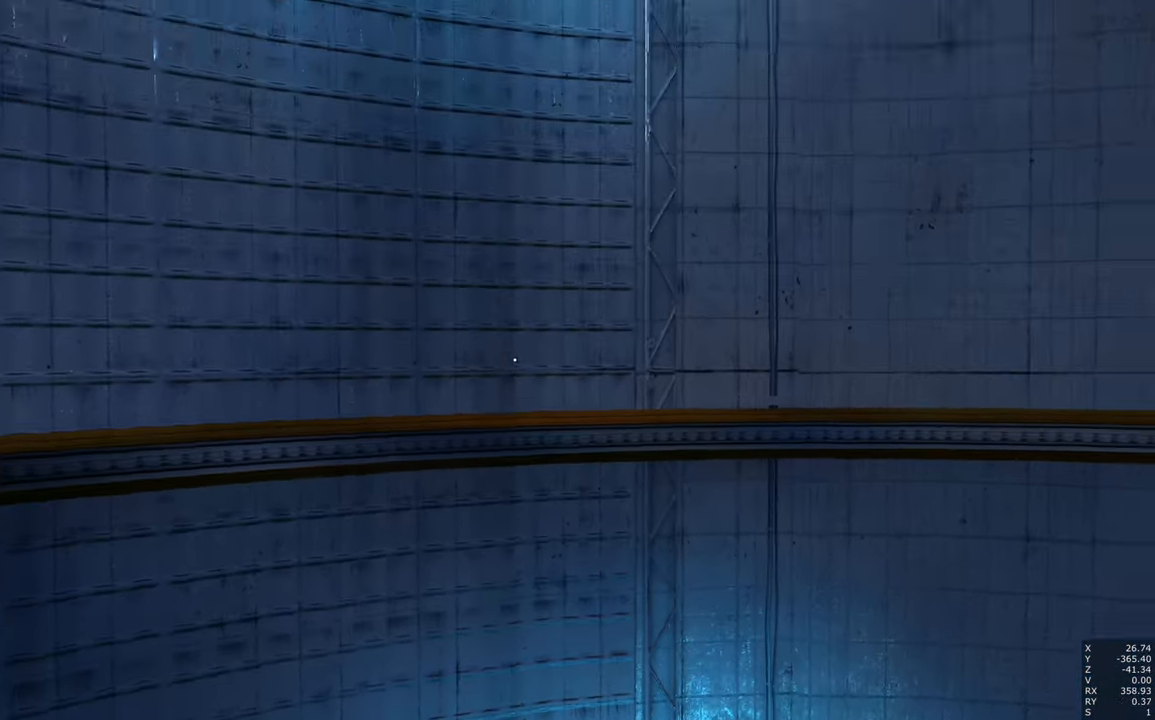
{"keys": ["space"], "mouse": [], "events": [[300, "s", "up"], [484, "a", "up"]]}
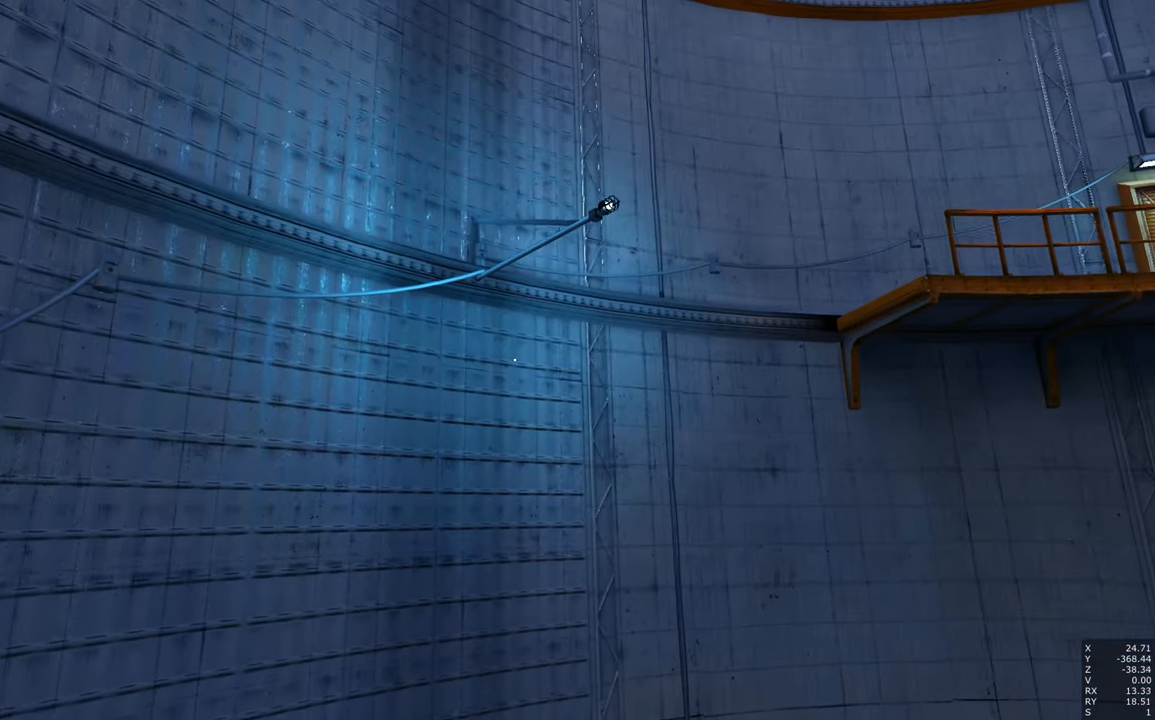
{"keys": ["a", "space", "w"], "mouse": [], "events": [[167, "w", "down"], [267, "a", "down"]]}
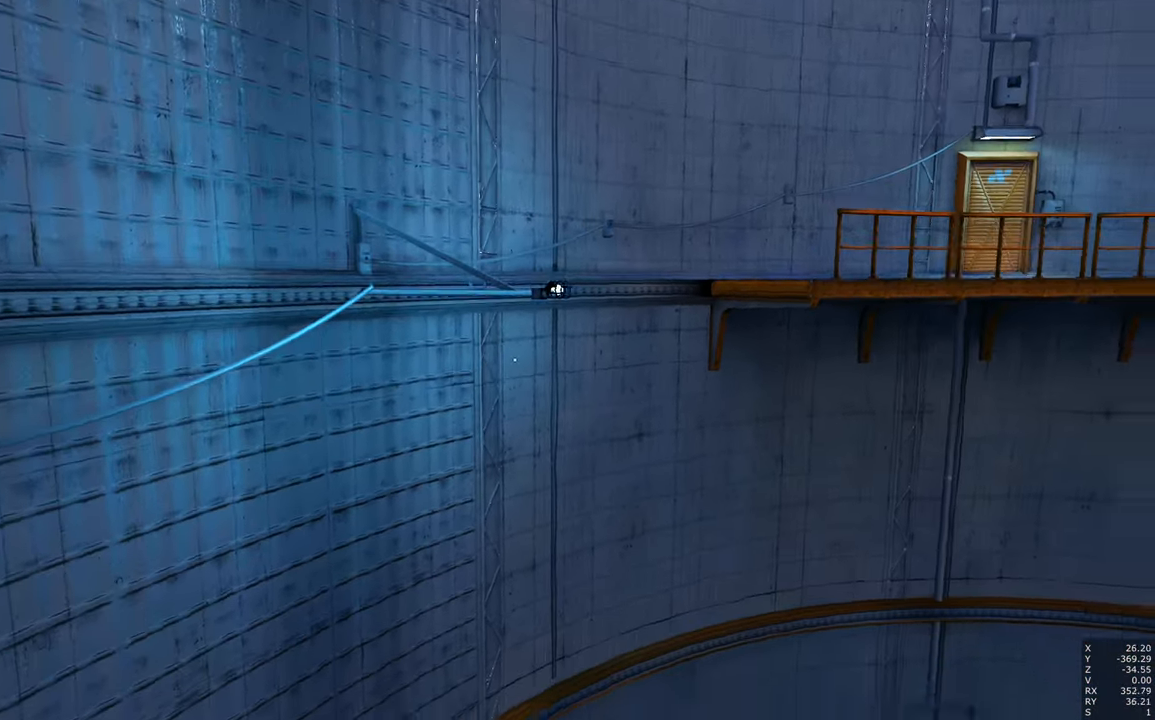
{"keys": [], "mouse": [], "events": [[200, "space", "up"], [367, "a", "up"], [417, "w", "up"]]}
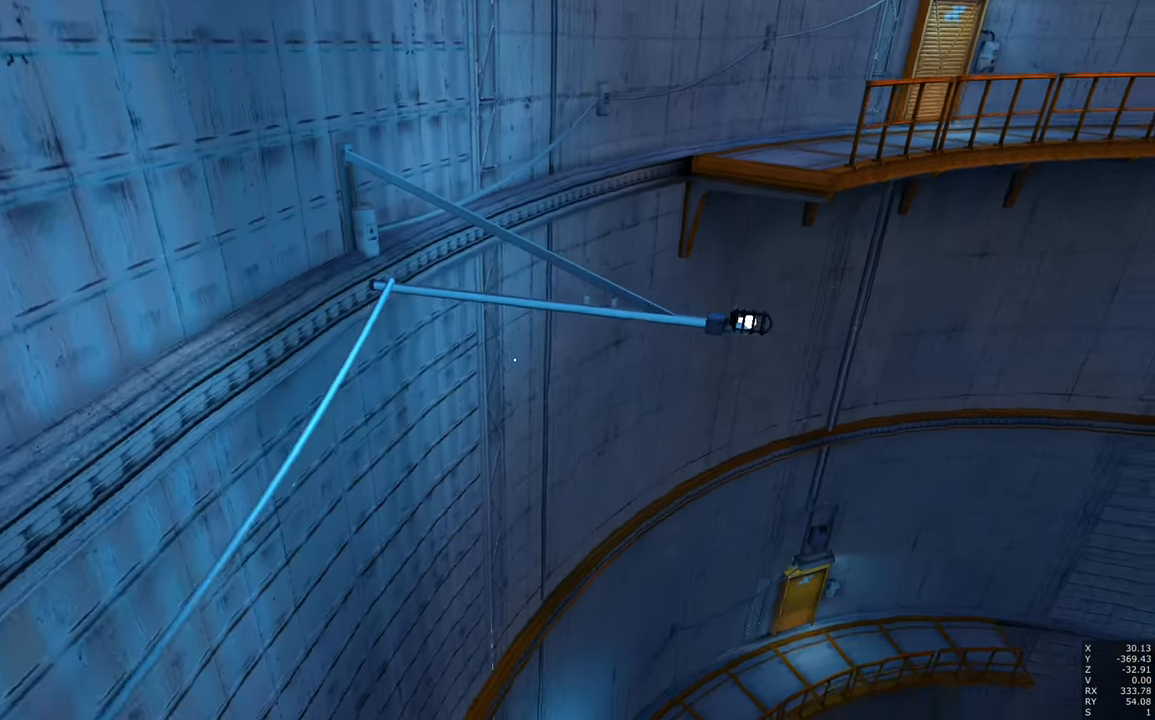
{"keys": ["w"], "mouse": [], "events": [[350, "w", "down"]]}
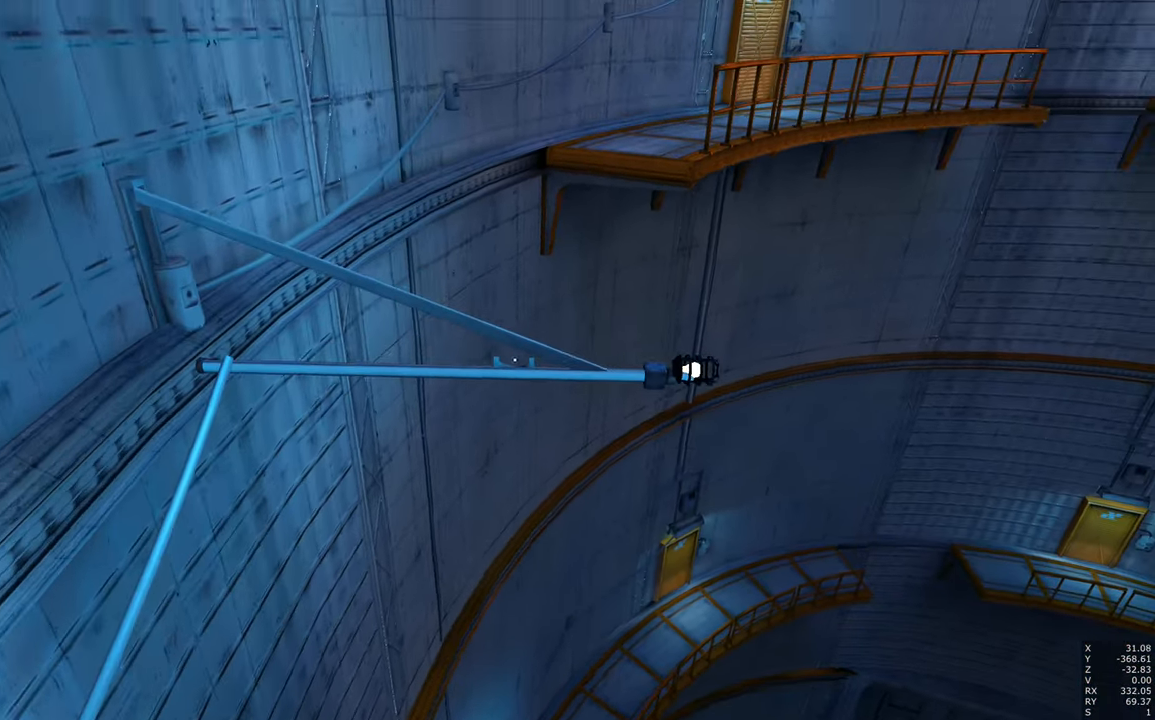
{"keys": ["w"], "mouse": [], "events": [[34, "w", "up"], [500, "w", "down"]]}
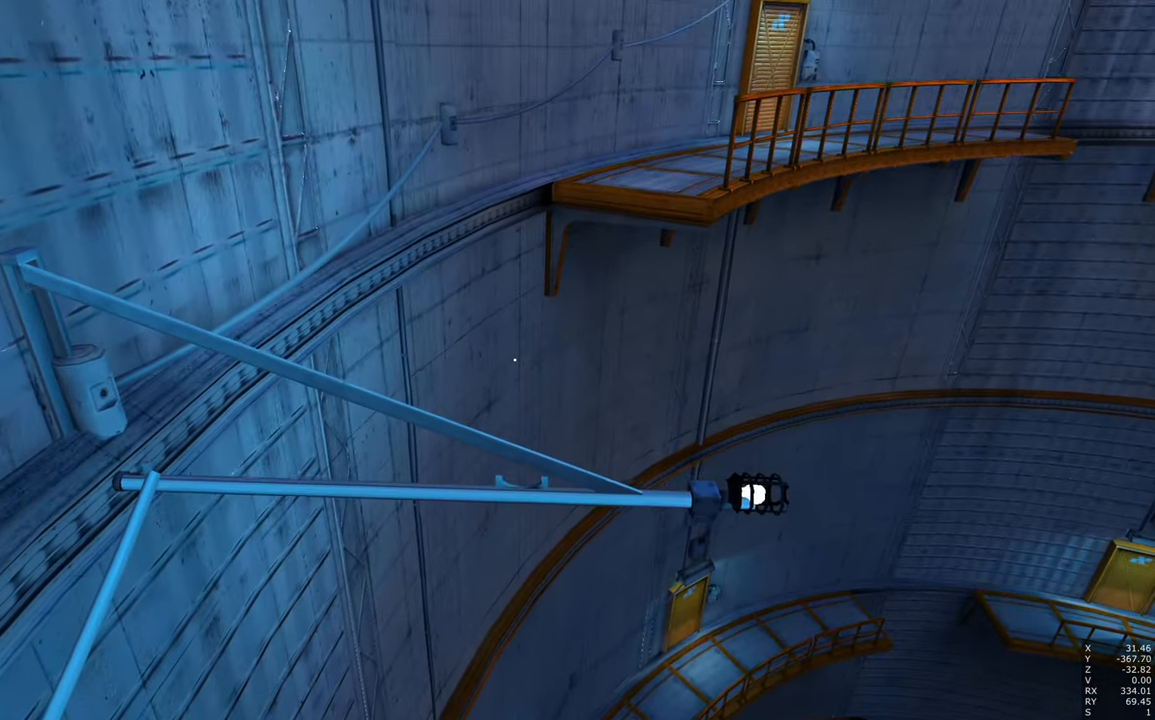
{"keys": [], "mouse": [], "events": [[100, "w", "up"]]}
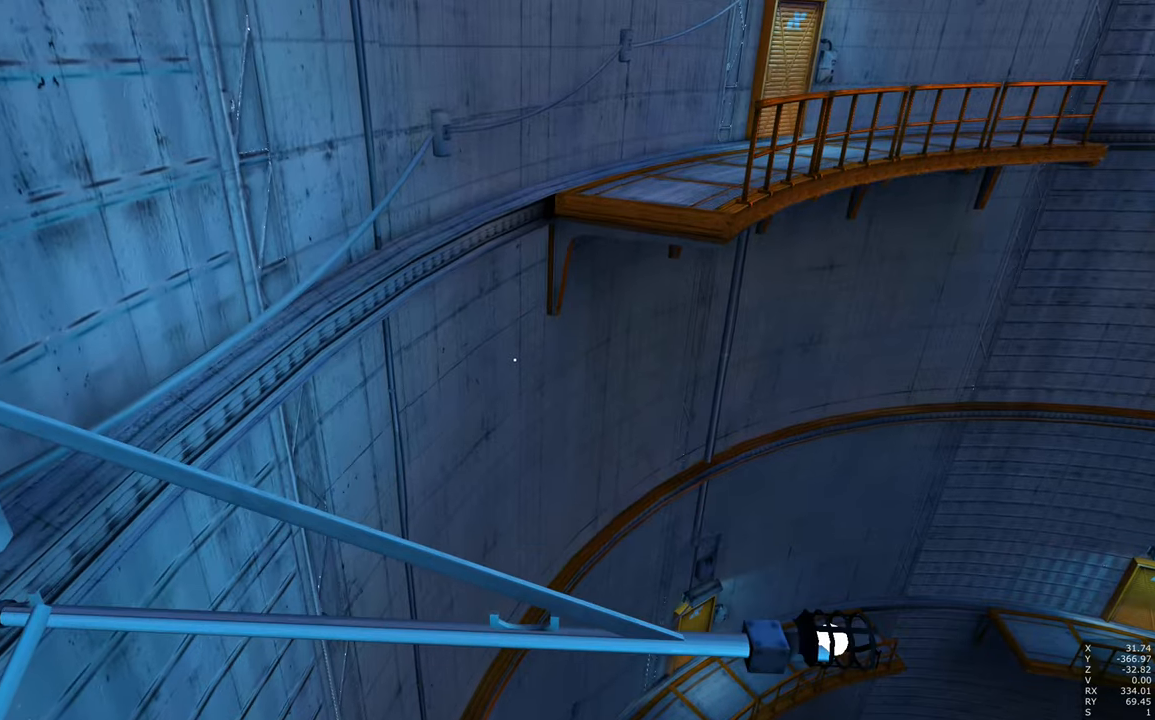
{"keys": [], "mouse": [], "events": []}